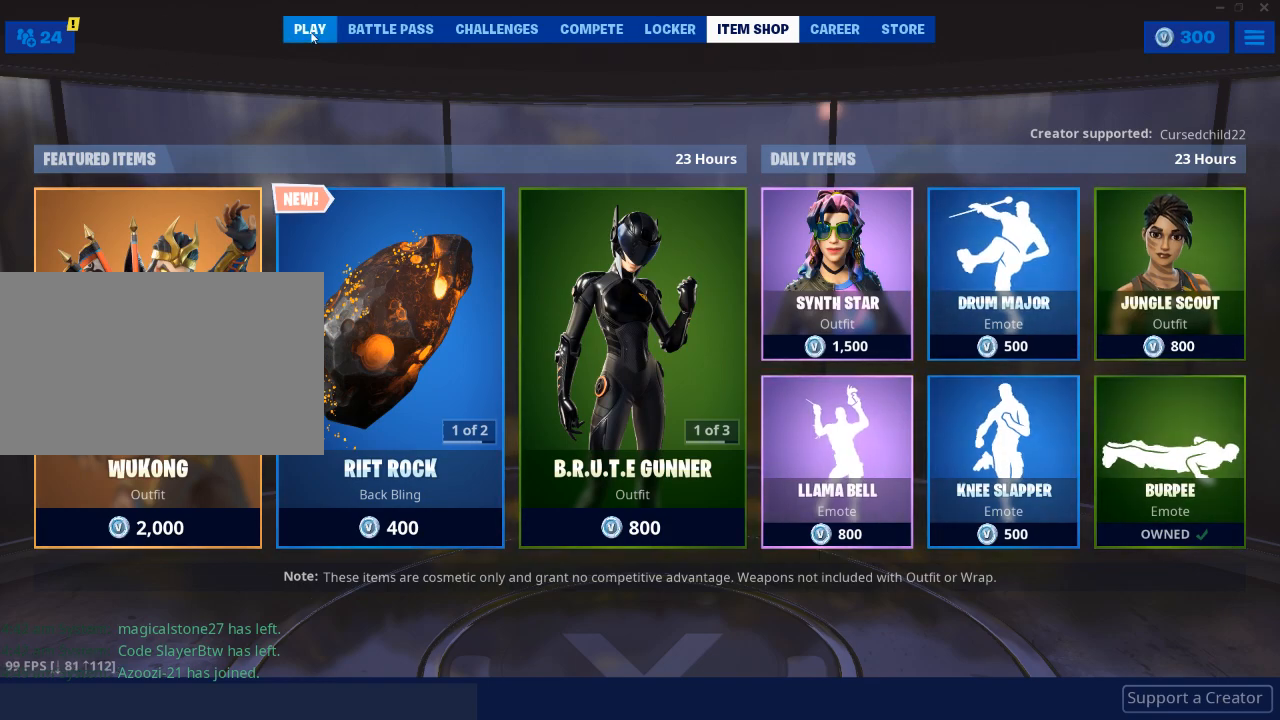
Gameplay with keyboard and mouse; each line is a JSON object with the keys and mouse buttons held at the frame after it. "events" lists presses ("down") and releases ("up") of "1", "2", "3", "4", "5", "a", "alt", "c", "caps_lock", "ctrl", "d", "e", "f", "g", "q", "r", "s", "shift", "space", "t", "tab", "v", "w", "x", "z", "mouse_left", "mouse_wheel" and "mouse_right" between this image and that frame as [ms after this image, input, new state], when the widget could be followed in between. "mouse_left", "mouse_wheel", "mouse_right" = the "left", "wheel", "right" buttons of the "mouse" list. No other keys are recorded. "wheel" means that the mouse wheel is clicked or scrolled. Not read: mouse_move.
{"keys": [], "mouse": [], "events": [[100, "mouse_left", "down"], [200, "mouse_left", "up"]]}
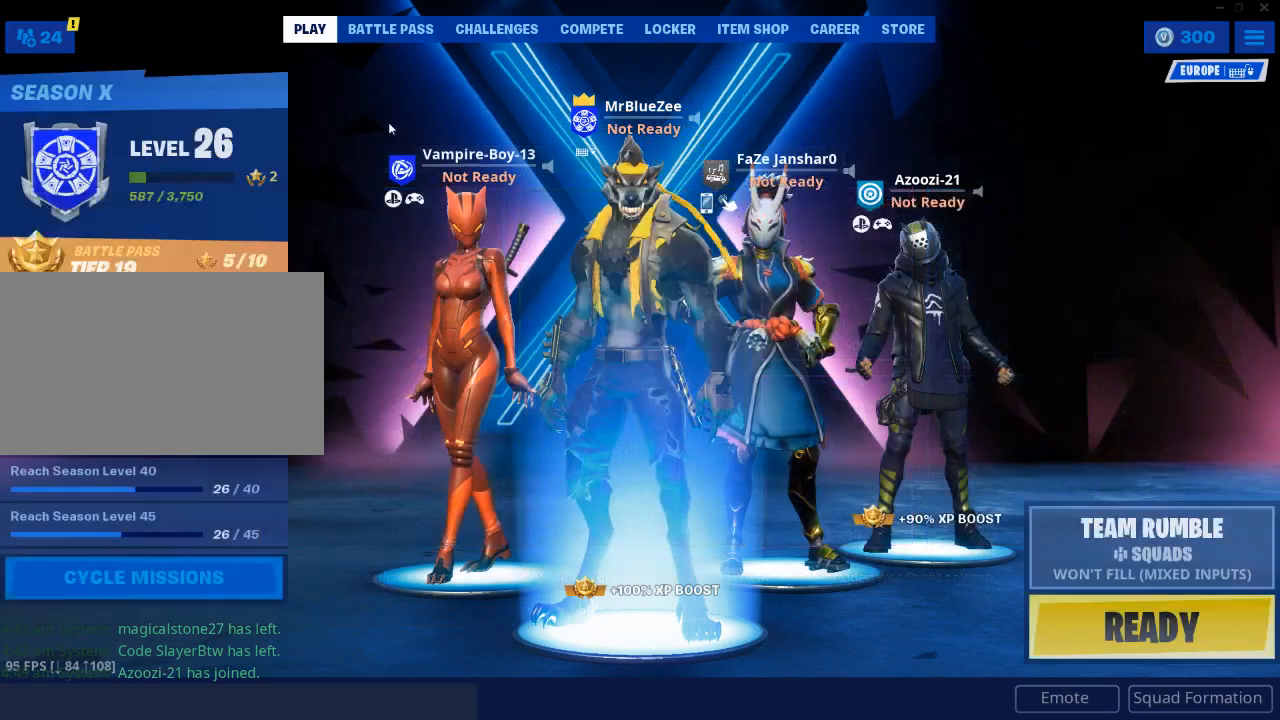
{"keys": [], "mouse": [], "events": []}
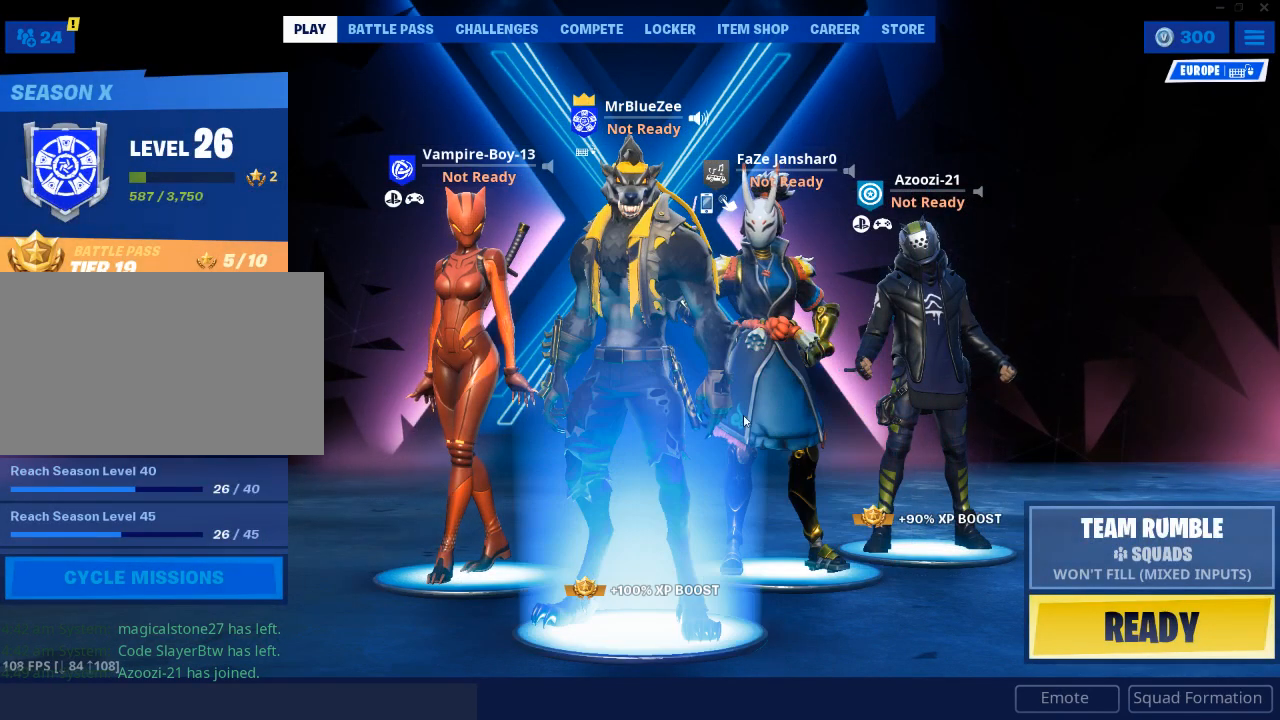
{"keys": [], "mouse": [], "events": []}
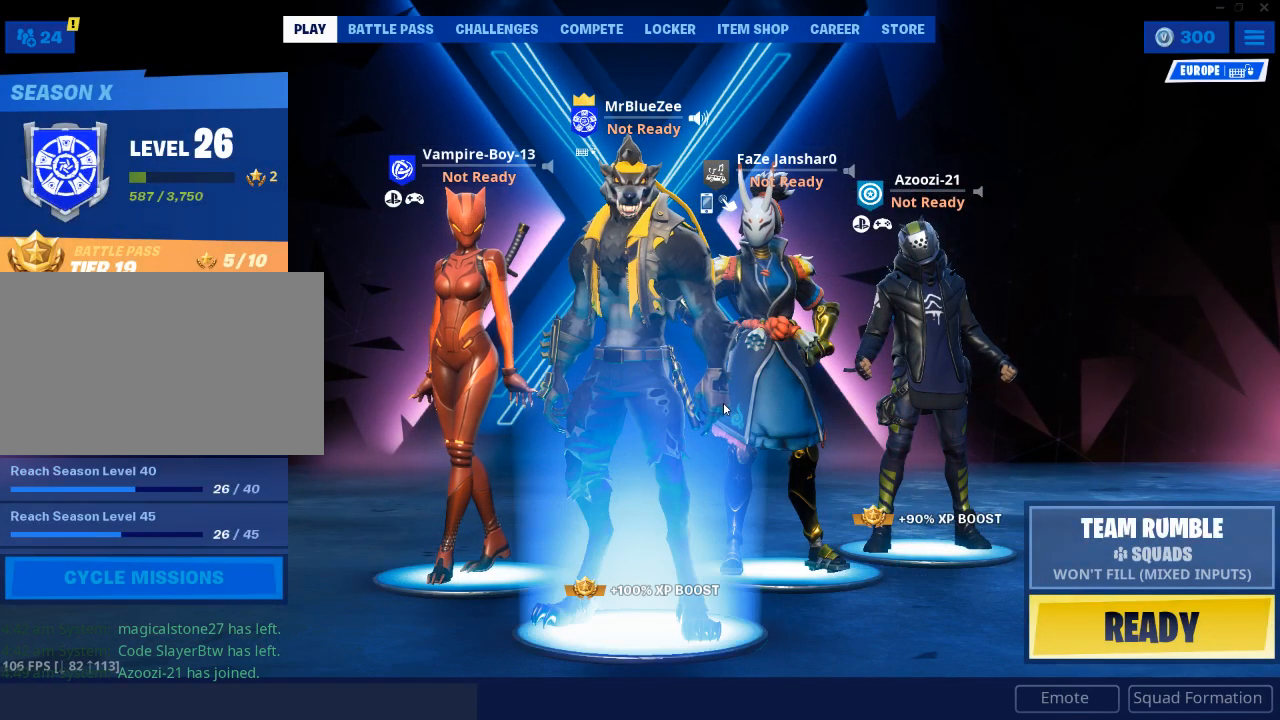
{"keys": [], "mouse": [], "events": []}
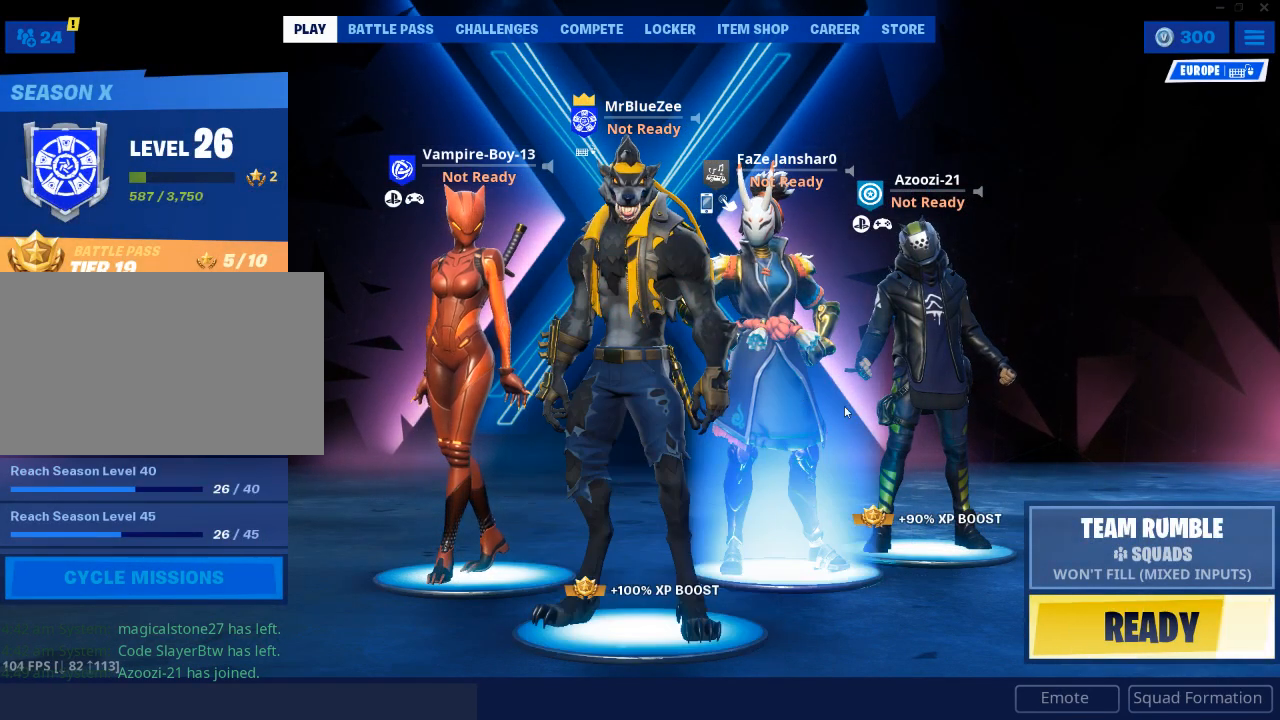
{"keys": [], "mouse": [], "events": []}
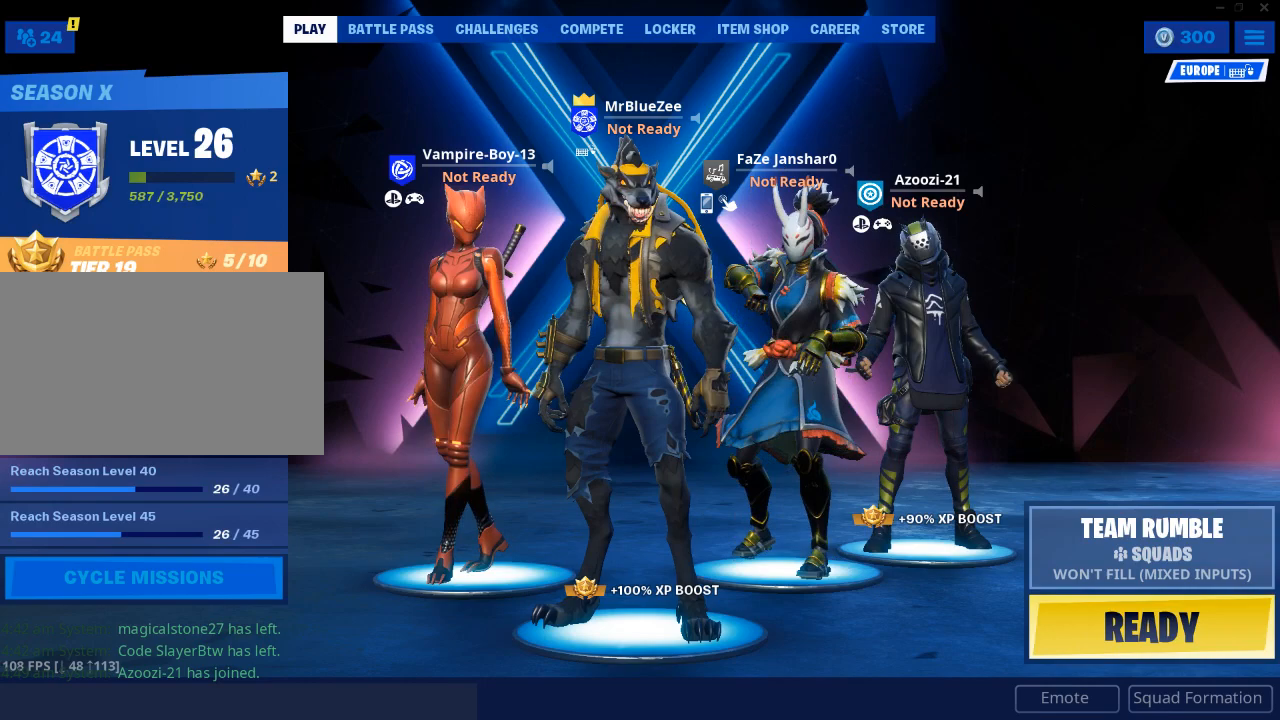
{"keys": [], "mouse": [], "events": []}
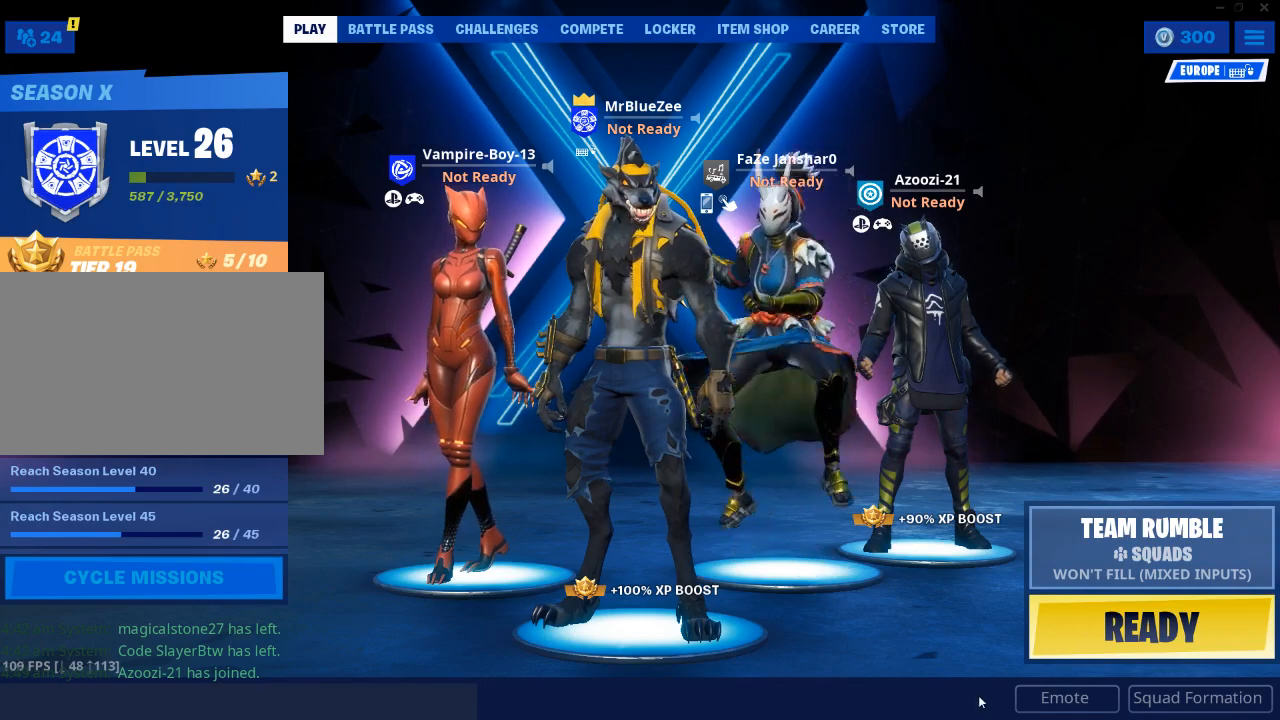
{"keys": [], "mouse": [], "events": []}
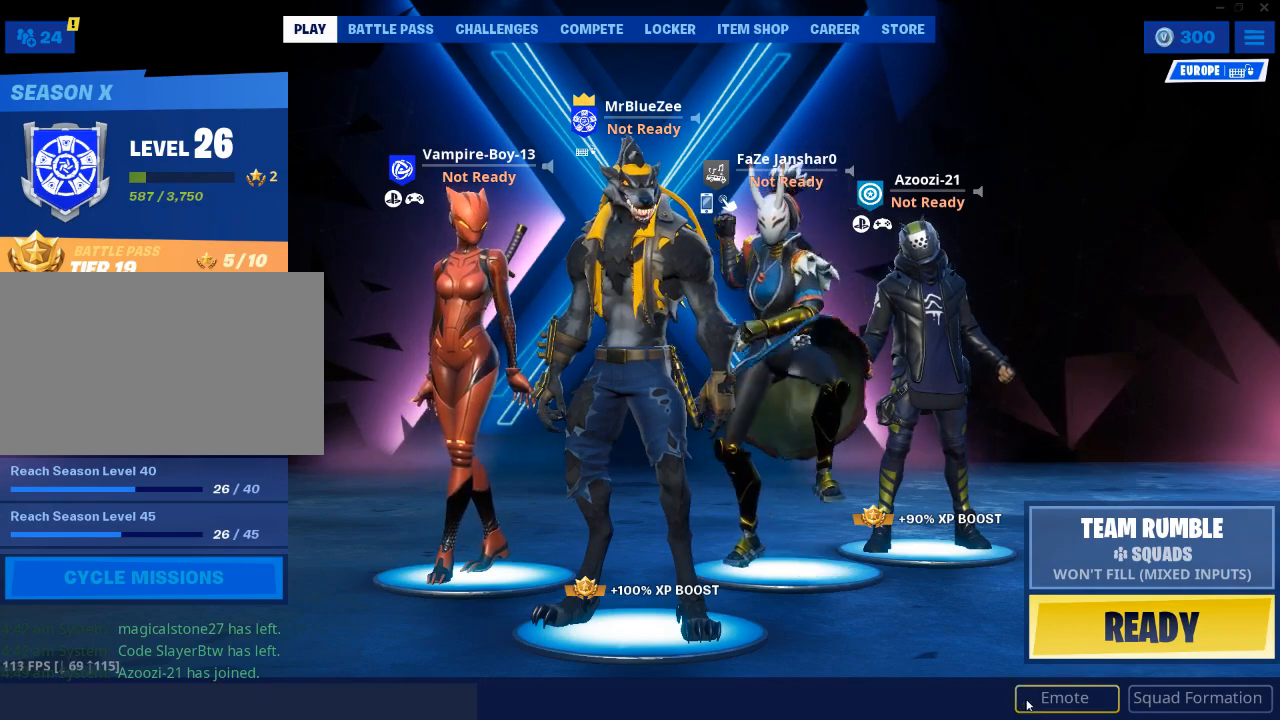
{"keys": [], "mouse": [], "events": []}
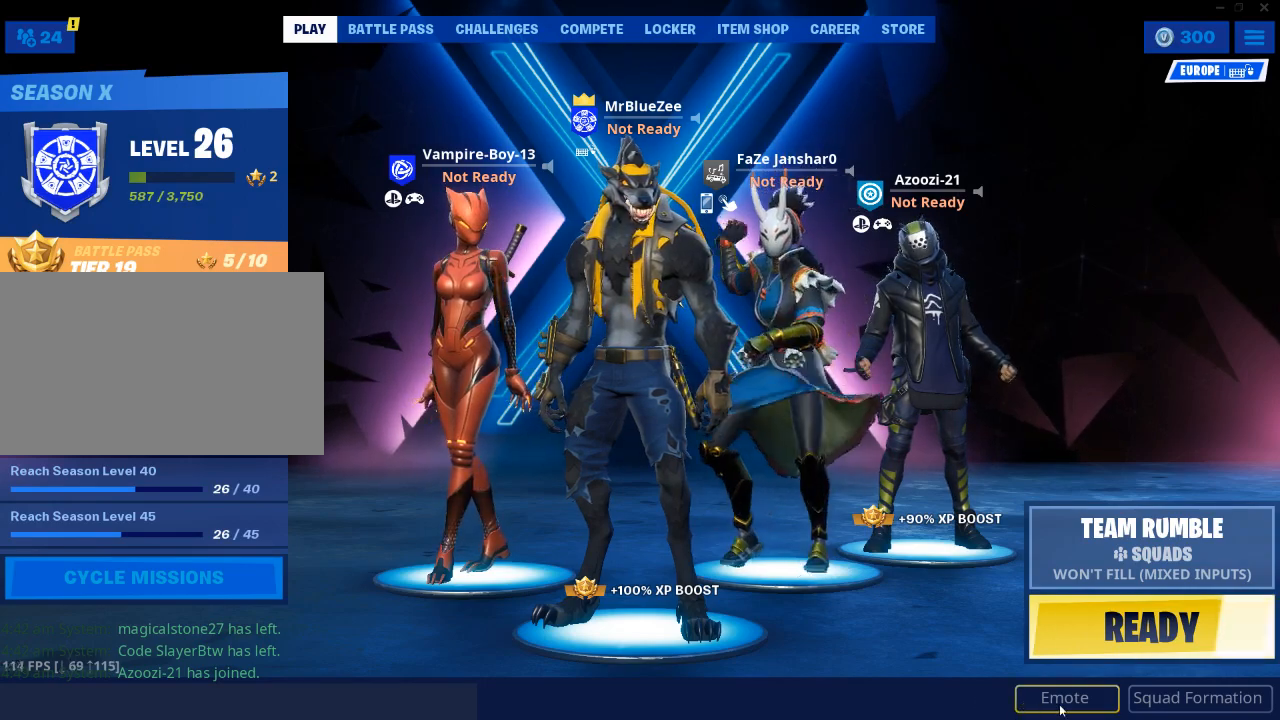
{"keys": [], "mouse": [], "events": [[83, "mouse_left", "down"], [183, "mouse_left", "up"]]}
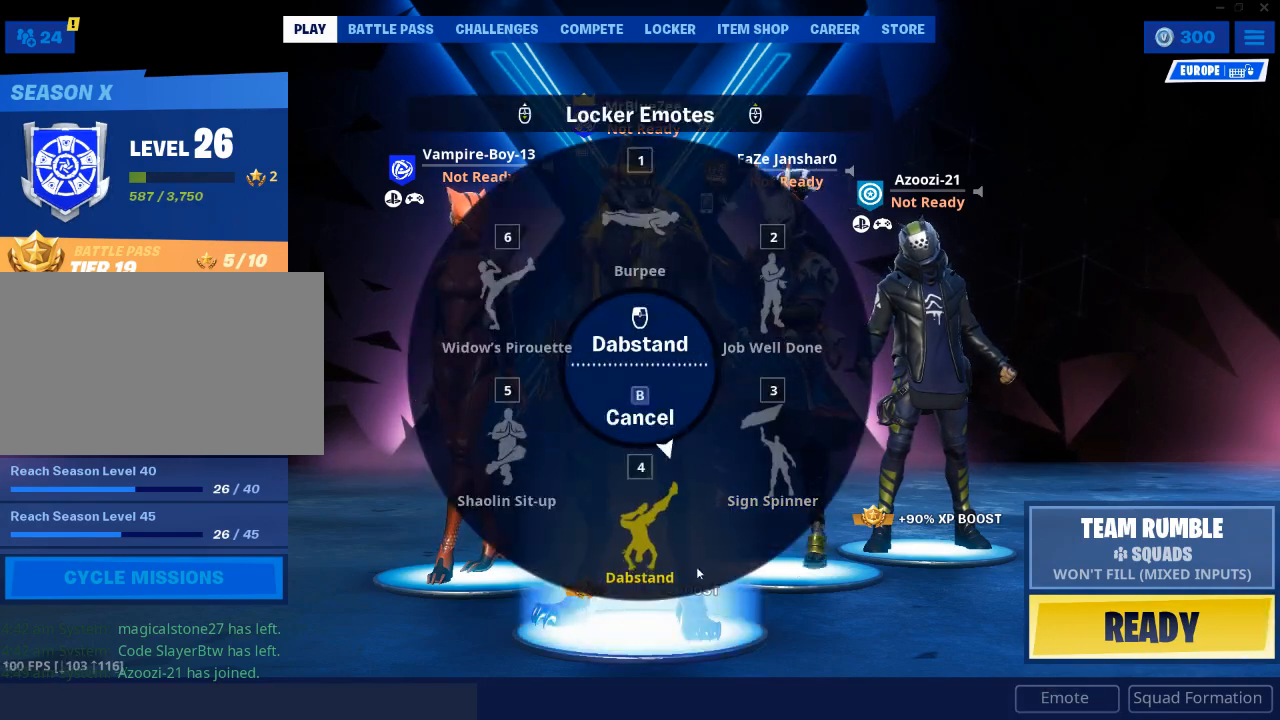
{"keys": [], "mouse": ["left"], "events": [[468, "mouse_left", "down"]]}
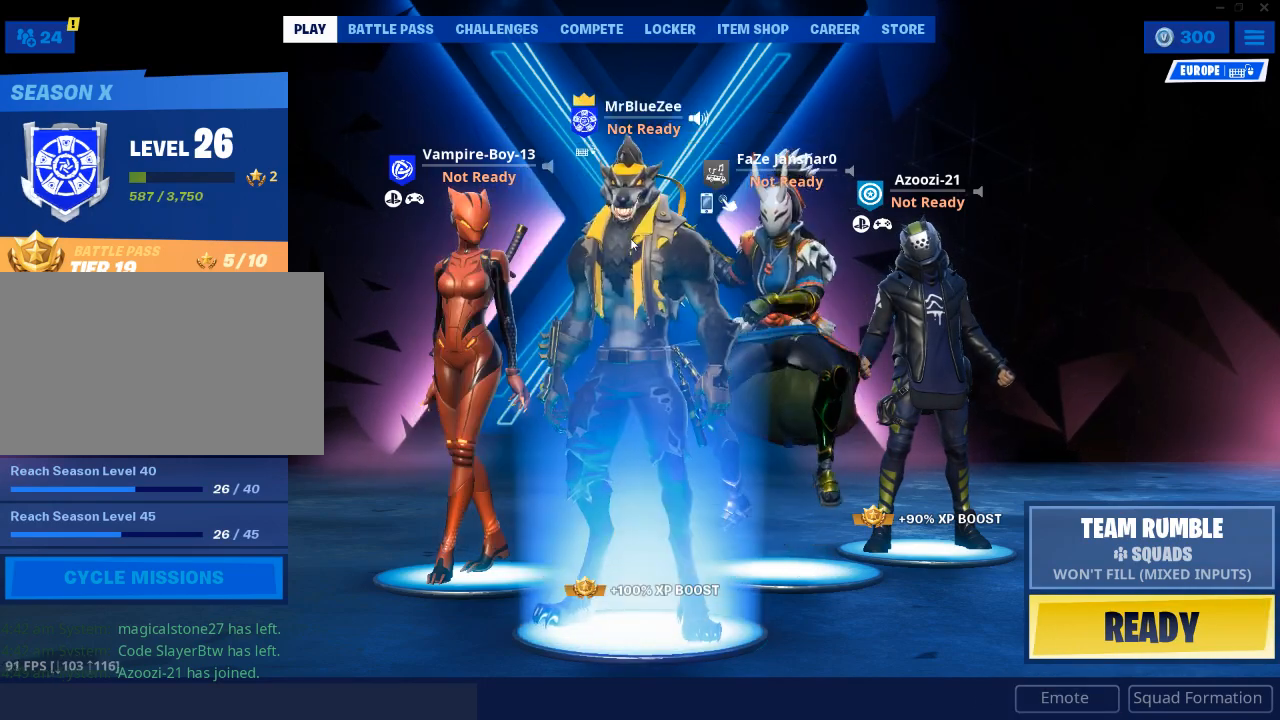
{"keys": [], "mouse": [], "events": [[67, "mouse_left", "up"]]}
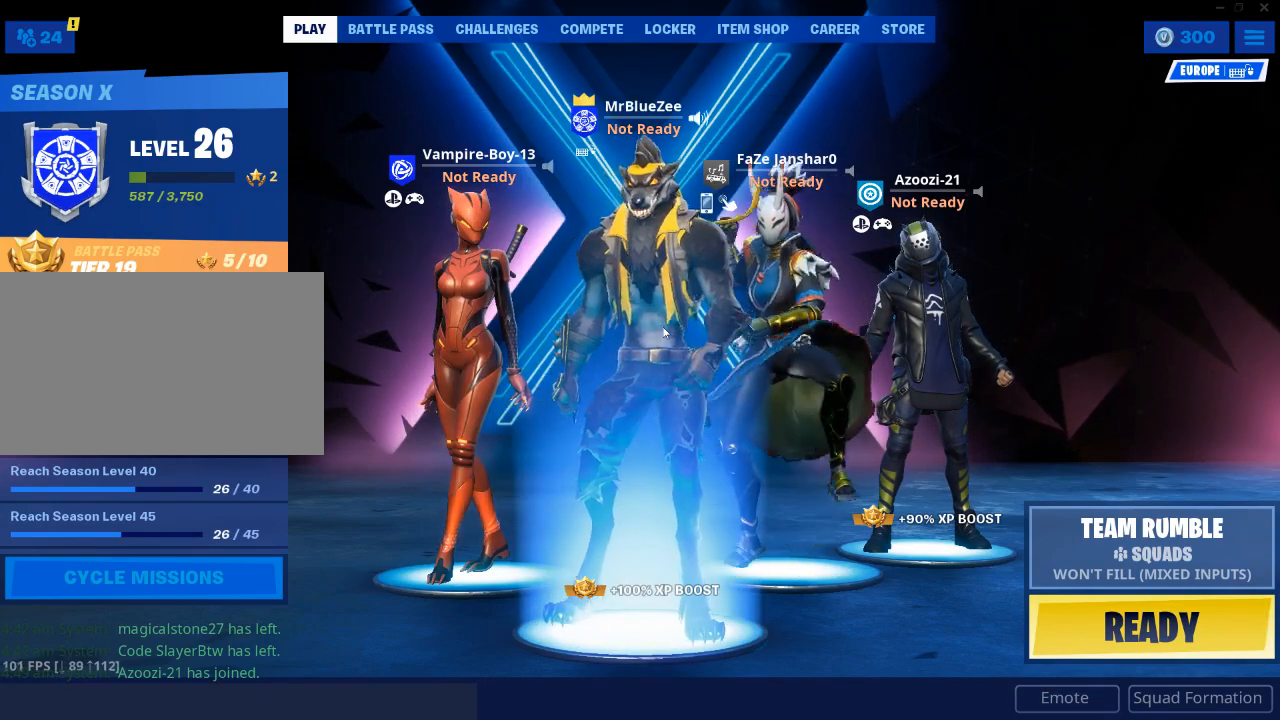
{"keys": [], "mouse": [], "events": []}
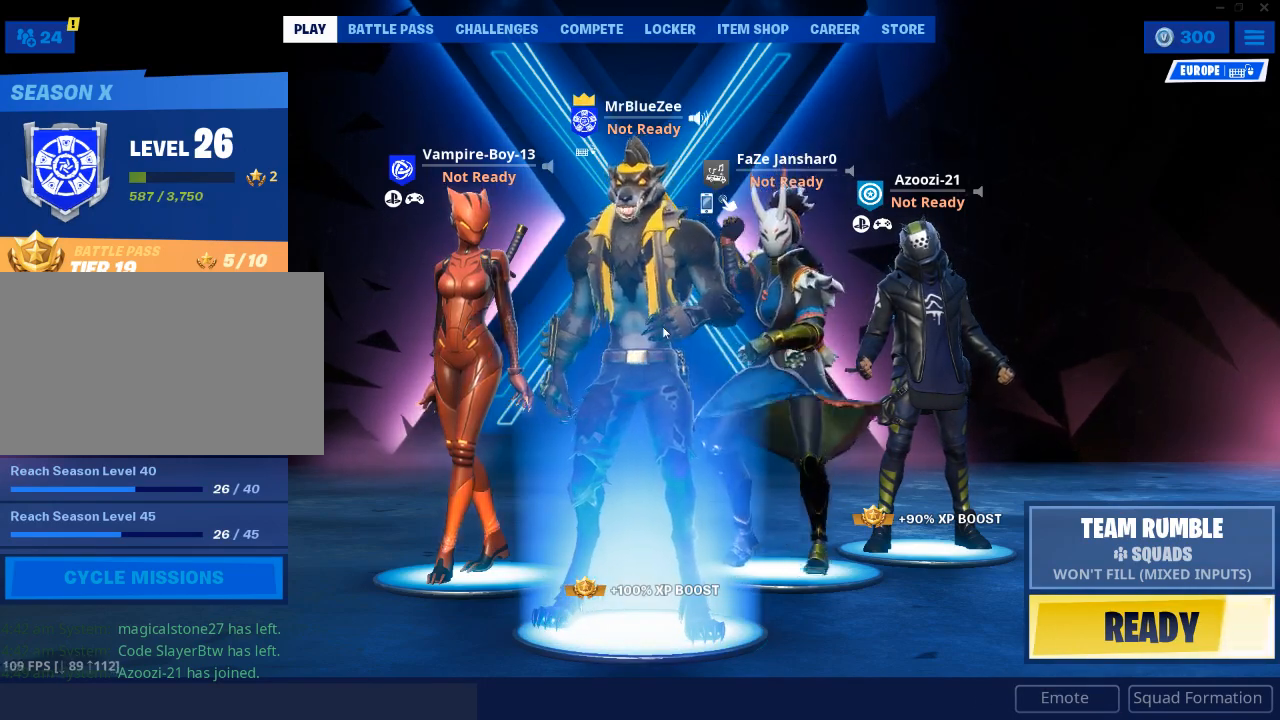
{"keys": [], "mouse": [], "events": []}
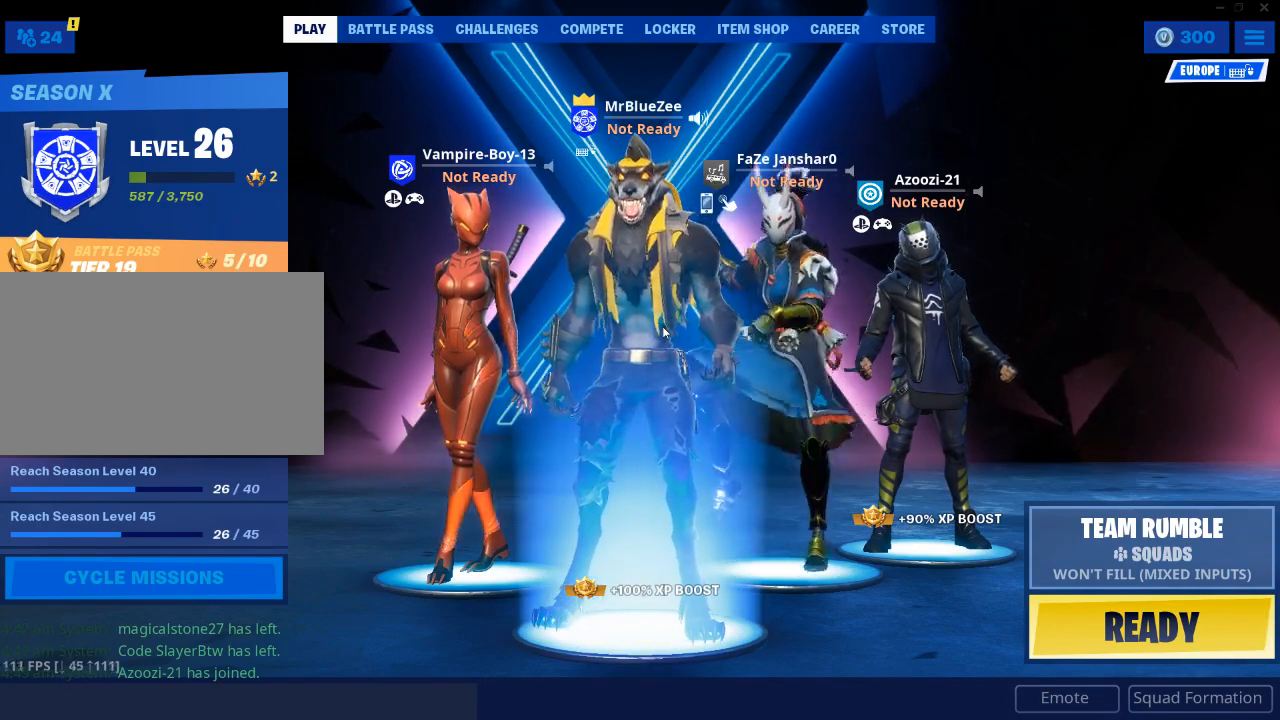
{"keys": [], "mouse": [], "events": []}
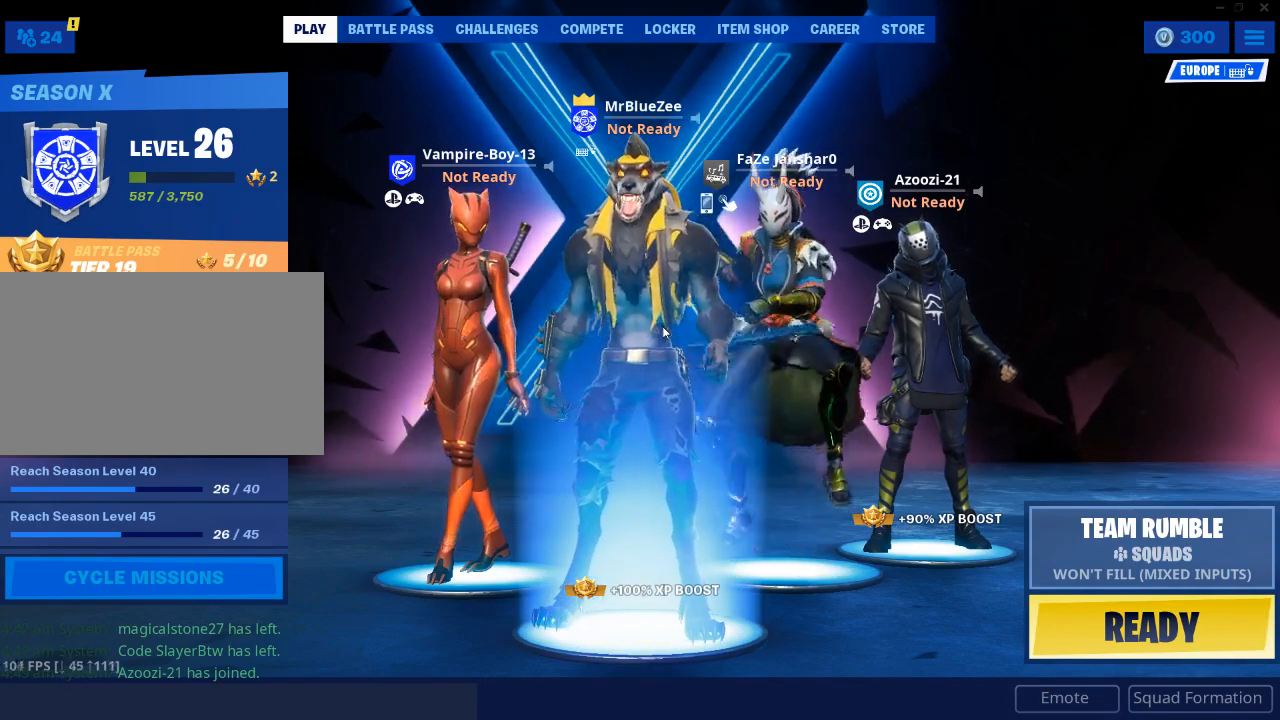
{"keys": [], "mouse": [], "events": []}
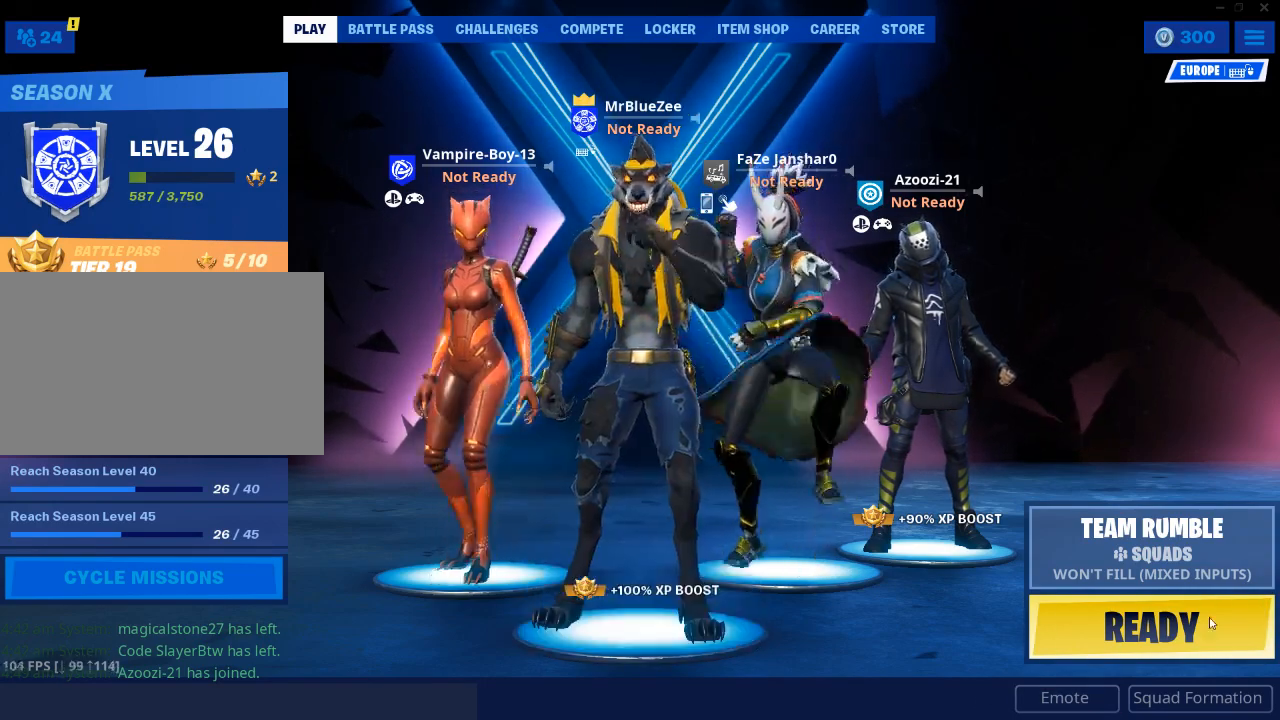
{"keys": [], "mouse": [], "events": []}
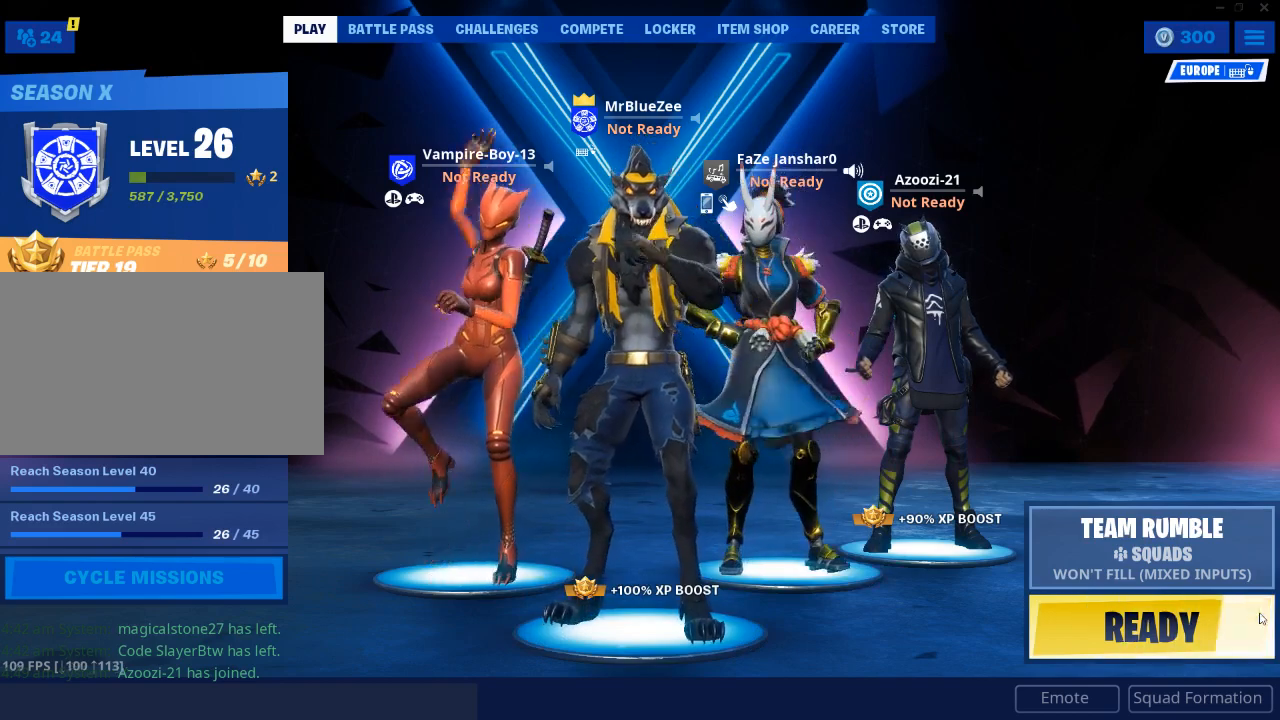
{"keys": [], "mouse": [], "events": [[400, "mouse_left", "down"], [484, "mouse_left", "up"]]}
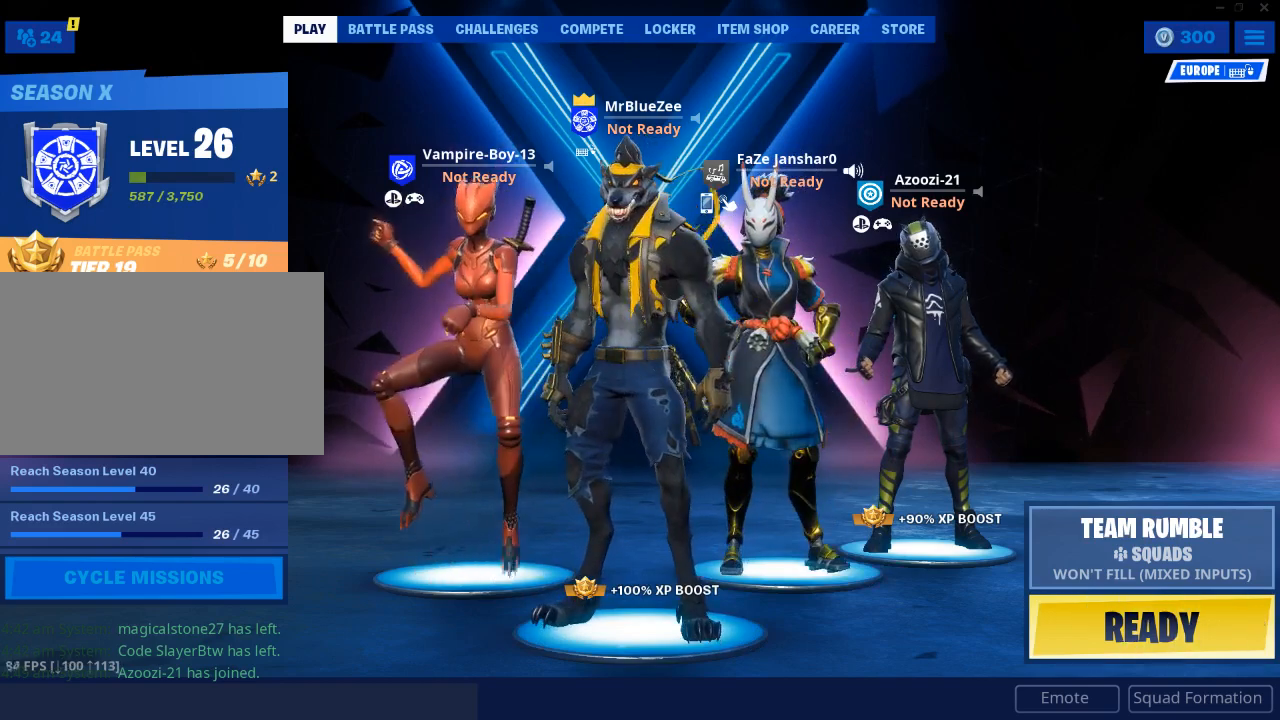
{"keys": [], "mouse": [], "events": []}
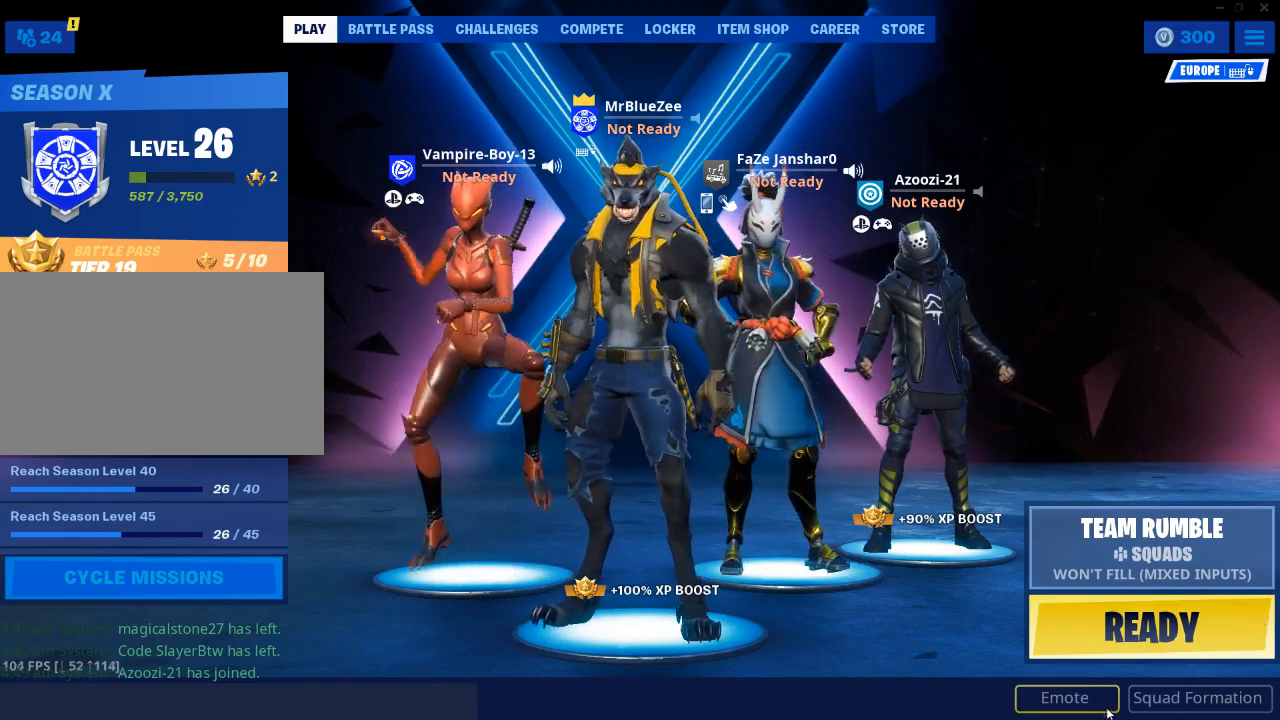
{"keys": [], "mouse": [], "events": [[384, "mouse_left", "down"], [467, "mouse_left", "up"]]}
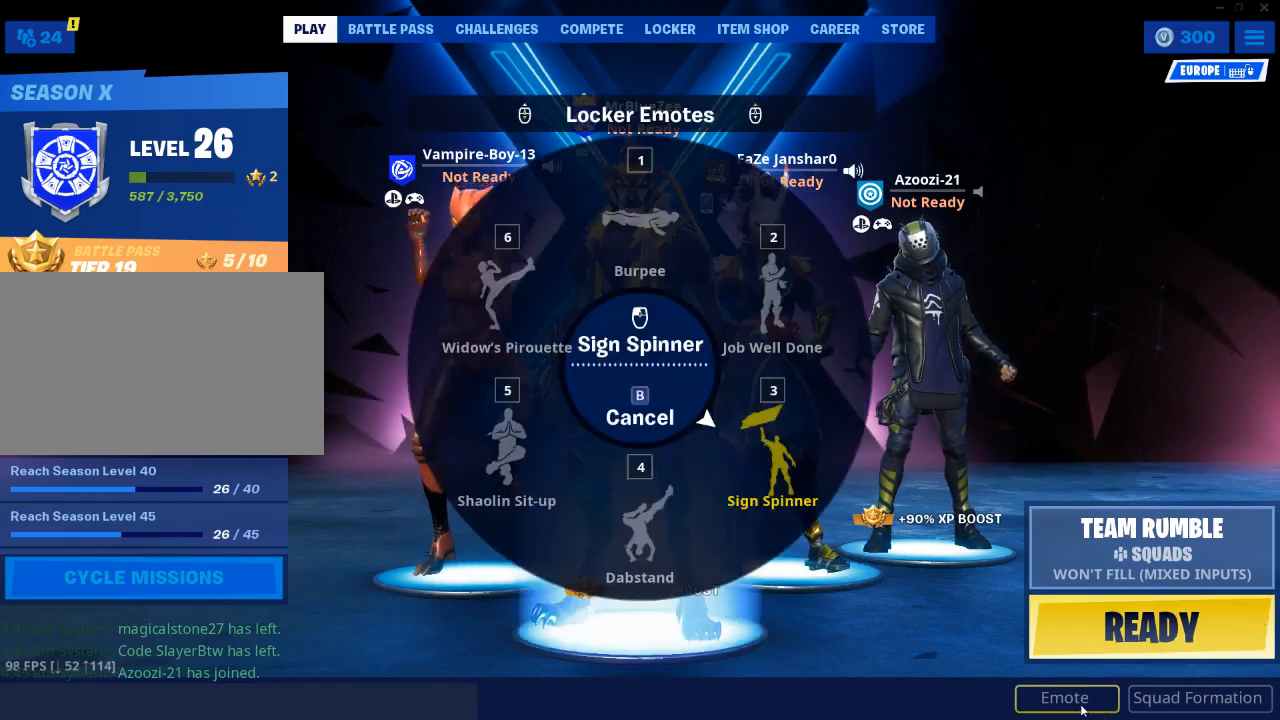
{"keys": [], "mouse": [], "events": []}
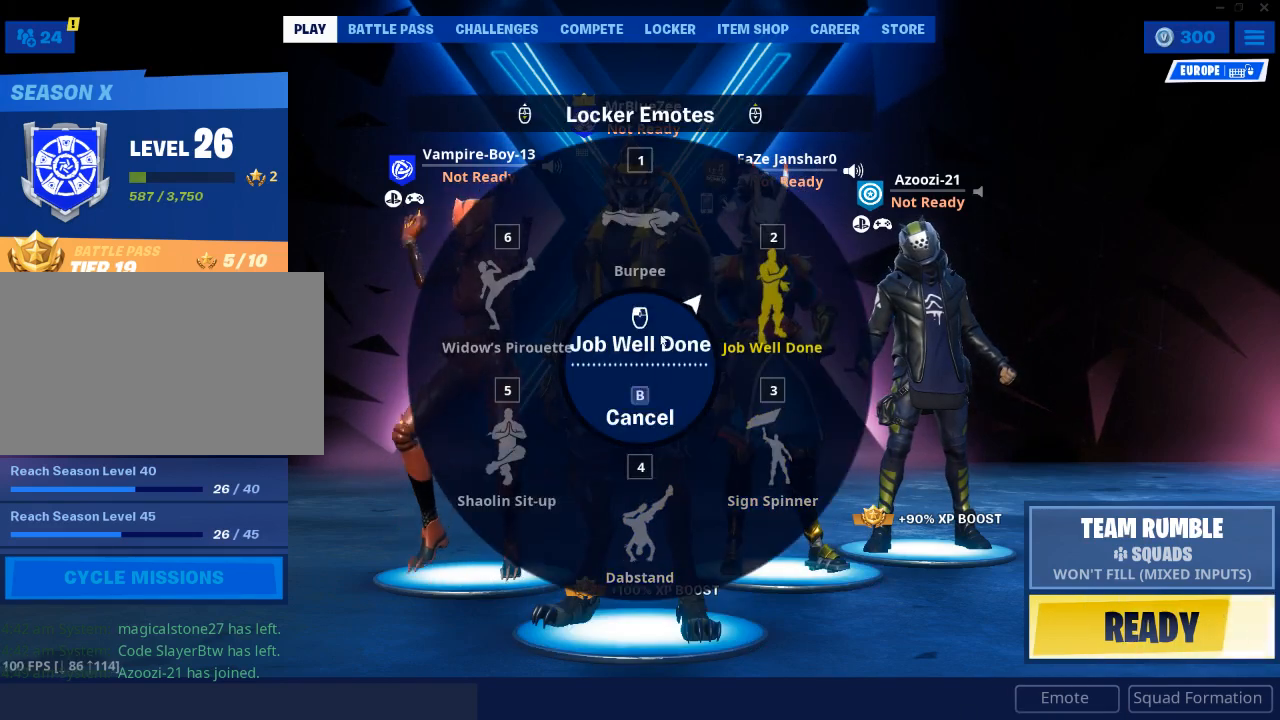
{"keys": [], "mouse": [], "events": [[367, "mouse_left", "down"], [500, "mouse_left", "up"]]}